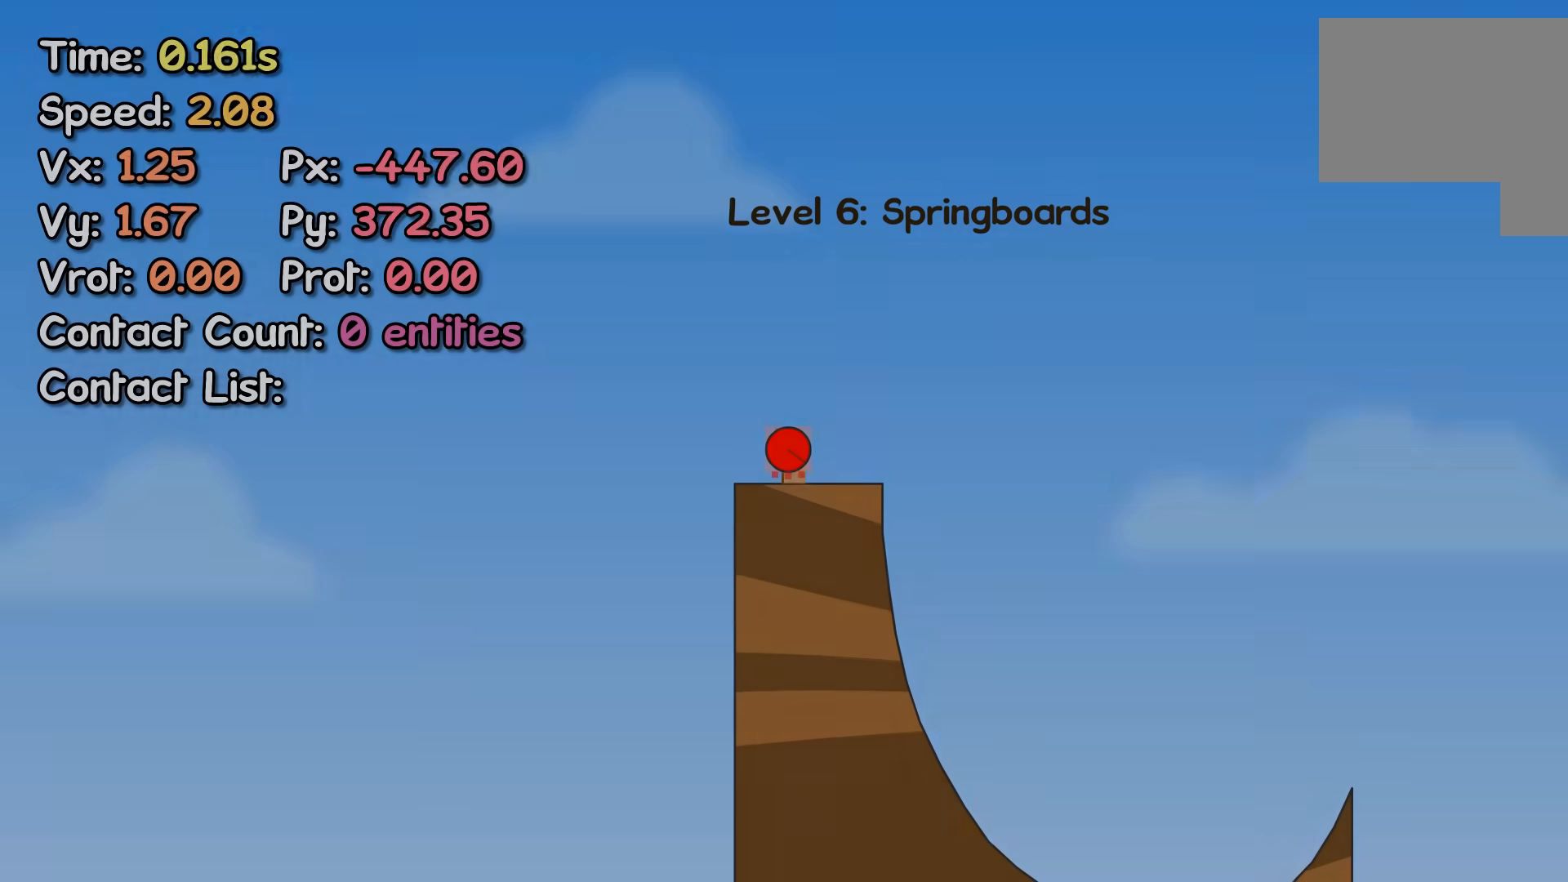
Gameplay with keyboard; each line is a JSON object with the keys held at the frame after it. "events" lists presses ("down") and releases ("up") of "left", "right" and "up" between this image and that frame as [ms after this image, input, new state], when the widget could be followed in between. No other keys are recorded. Mouse input is not recorded.
{"keys": ["right"], "events": []}
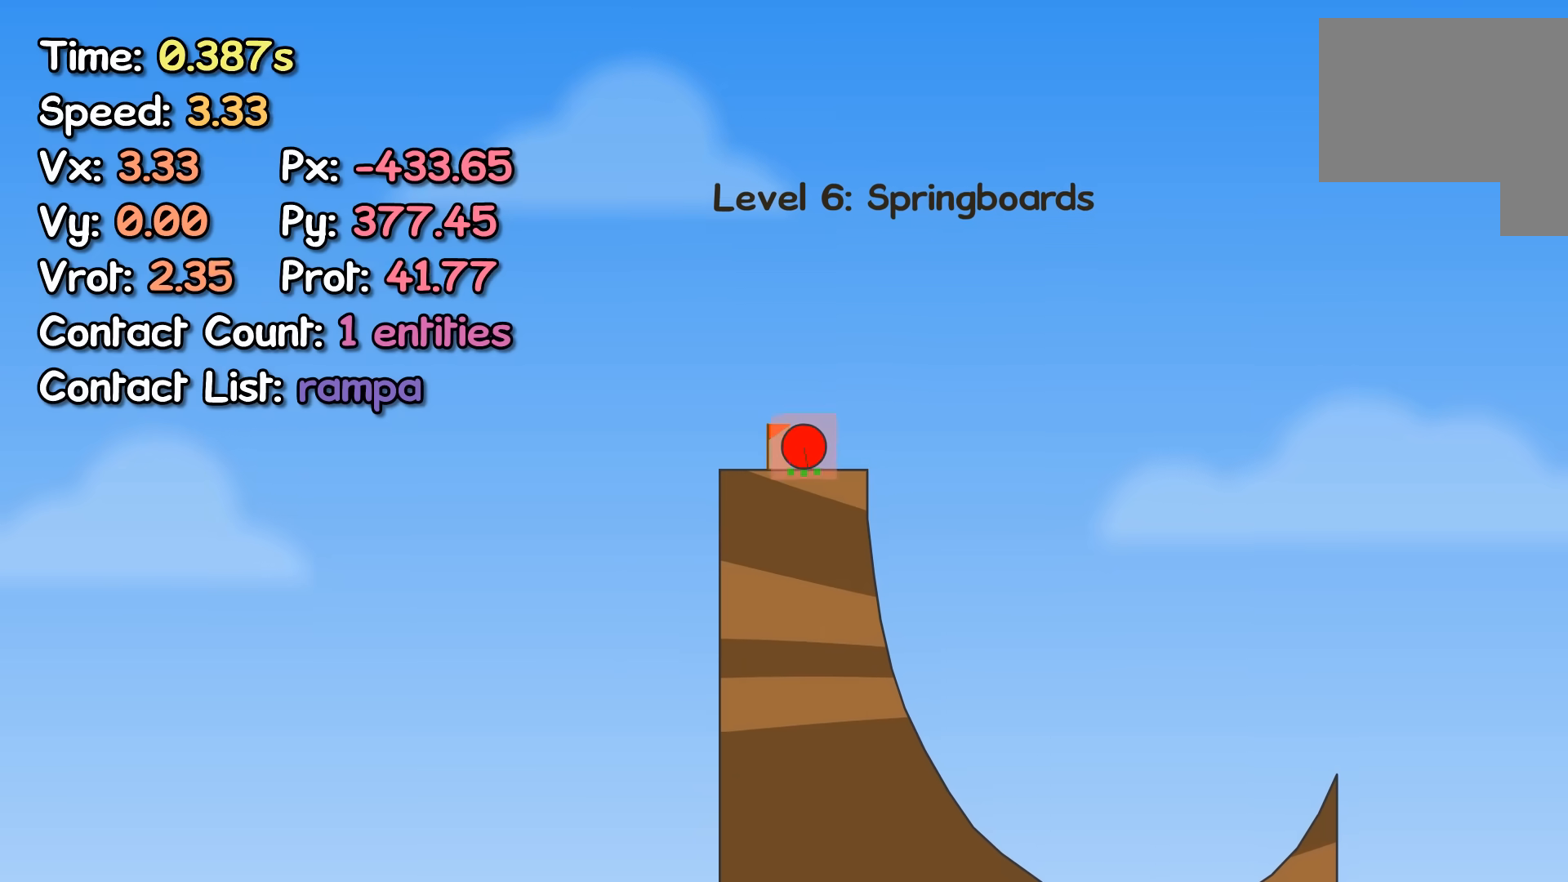
{"keys": [], "events": [[400, "right", "up"]]}
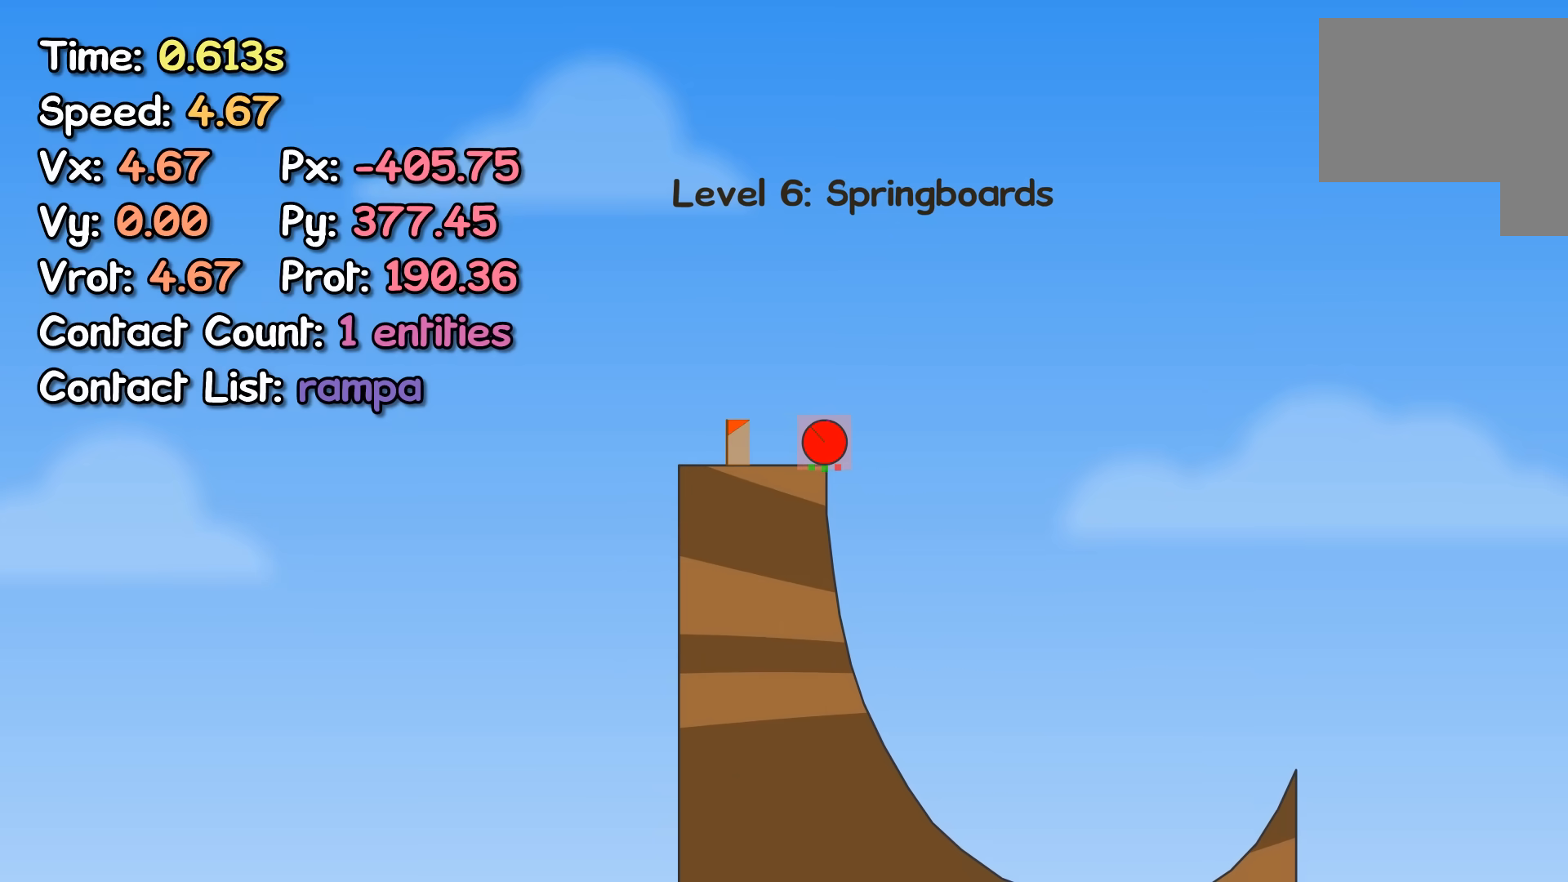
{"keys": ["left"], "events": [[50, "left", "down"]]}
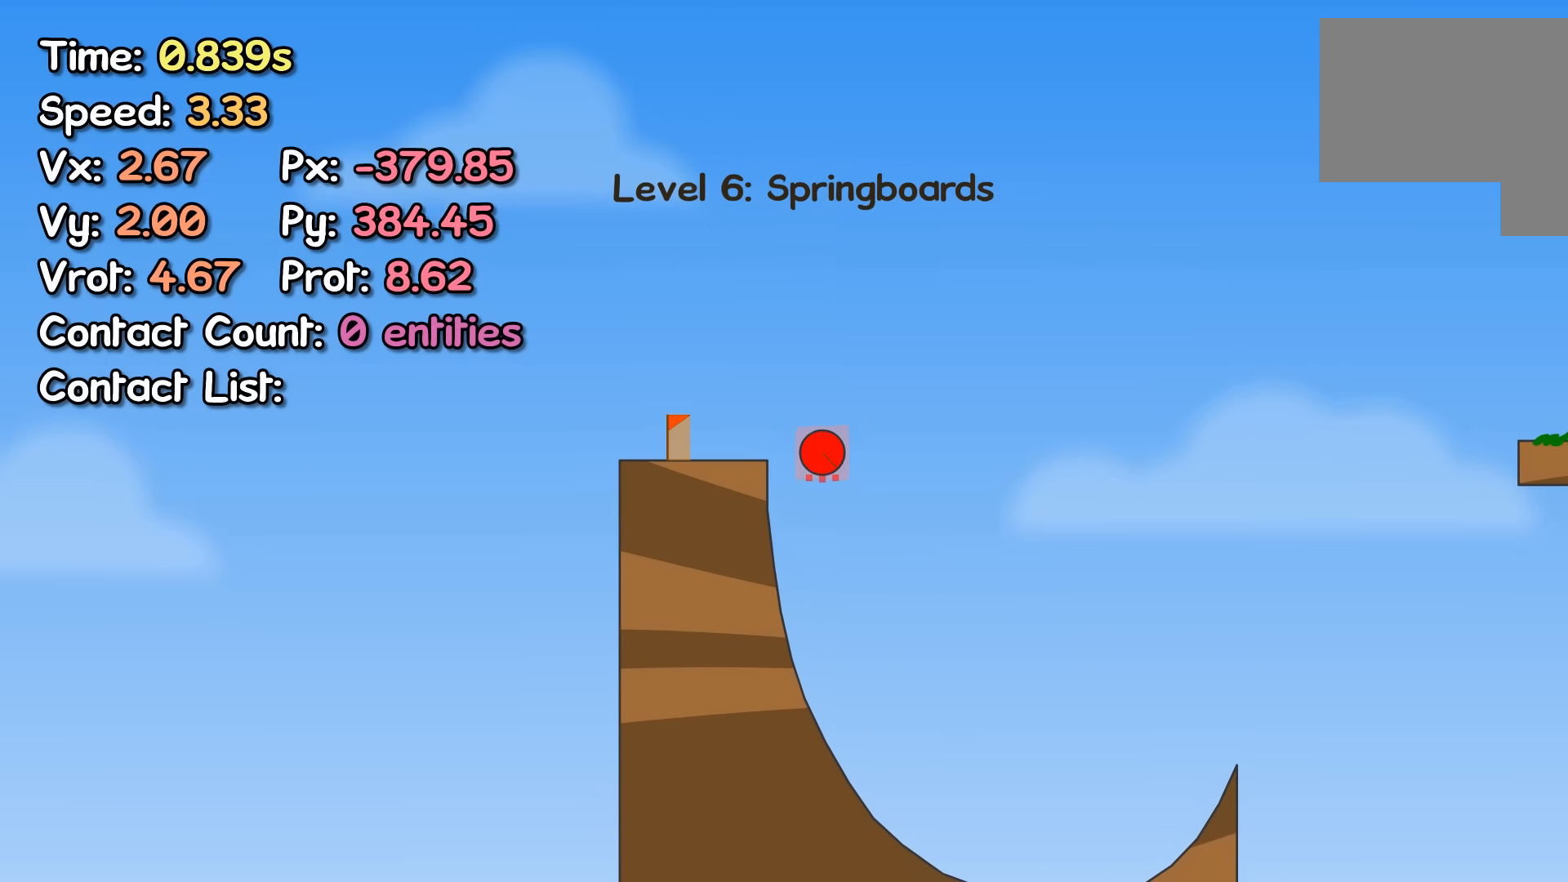
{"keys": ["left"], "events": []}
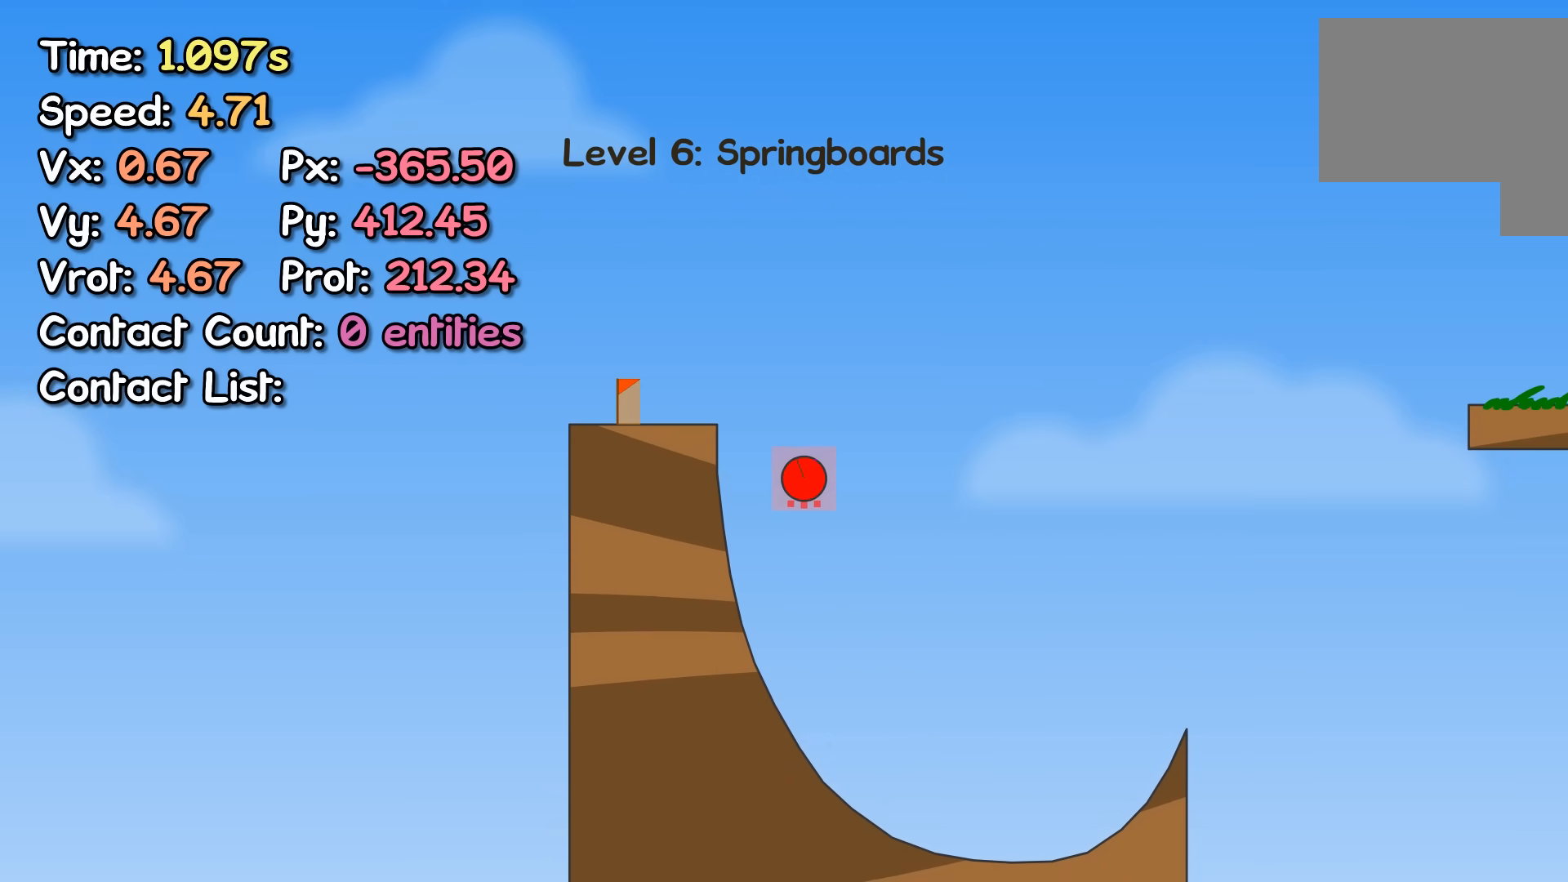
{"keys": [], "events": [[300, "left", "up"]]}
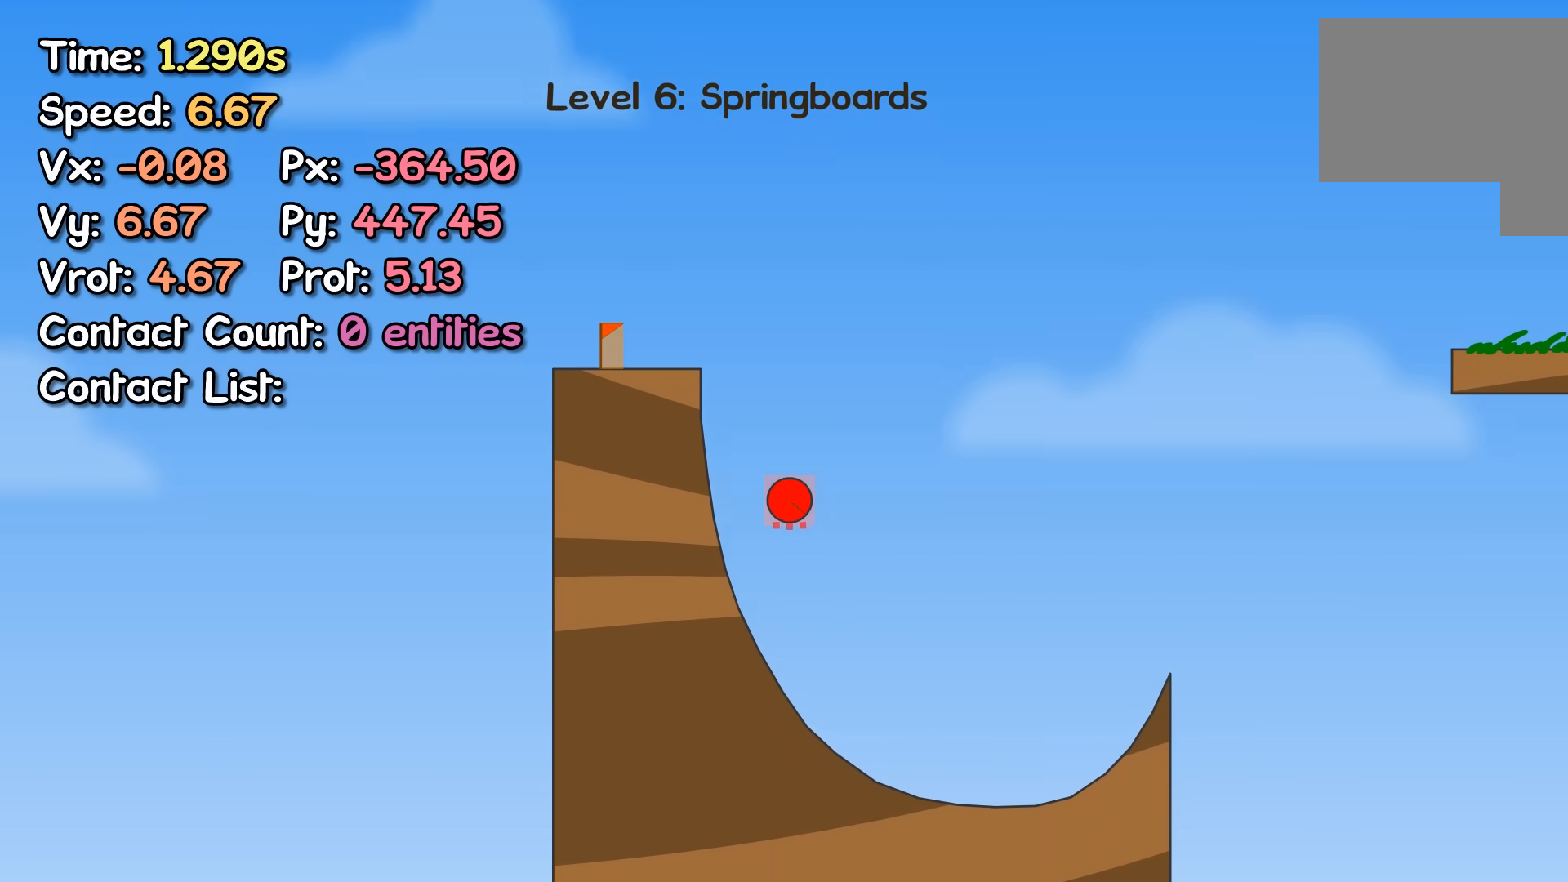
{"keys": ["right"], "events": [[17, "right", "down"], [150, "right", "up"], [217, "right", "down"]]}